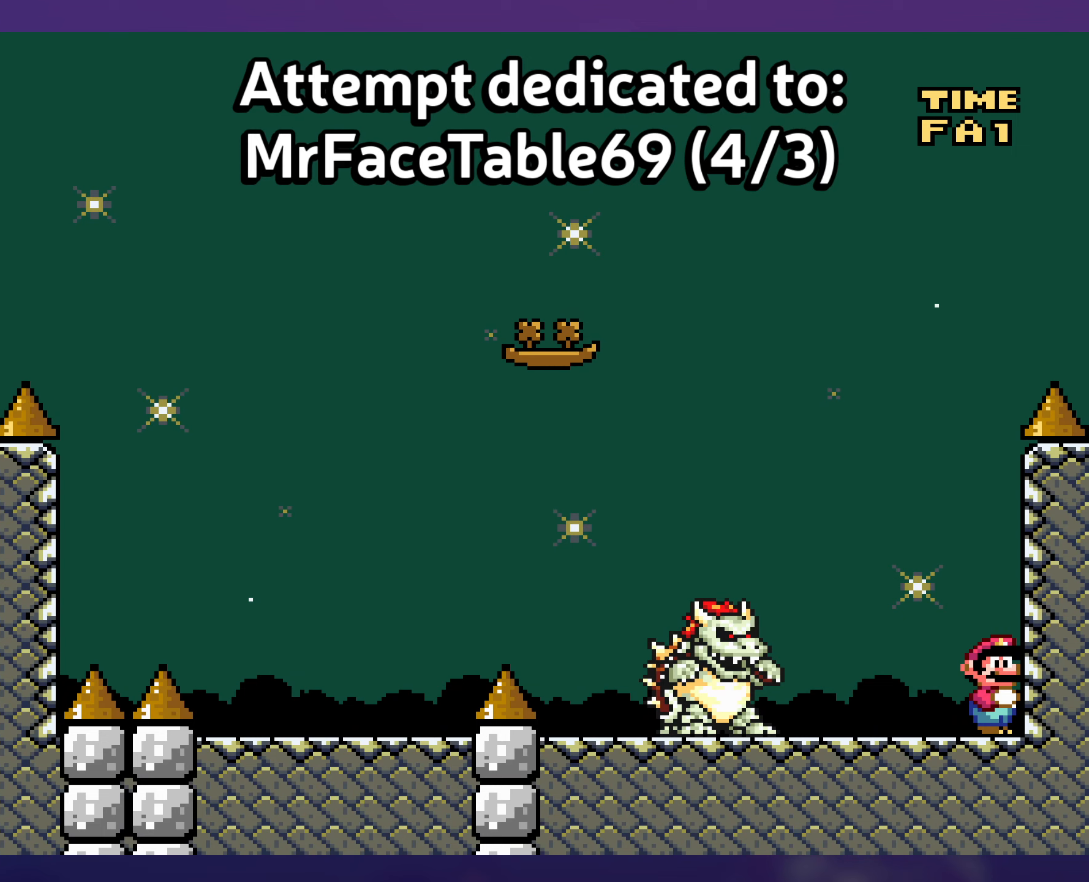
Gameplay with a controller (Nintendo layout); each line is a JSON object with the inputs held at the frame after it. "events" lists button and stick changes between this image and that frame as [ms after this image, input, new state], when the widget could be followed in between. Not read: B DPAD_LEFT DPAD_RIGHT L3 R3 Y.
{"buttons": [], "events": []}
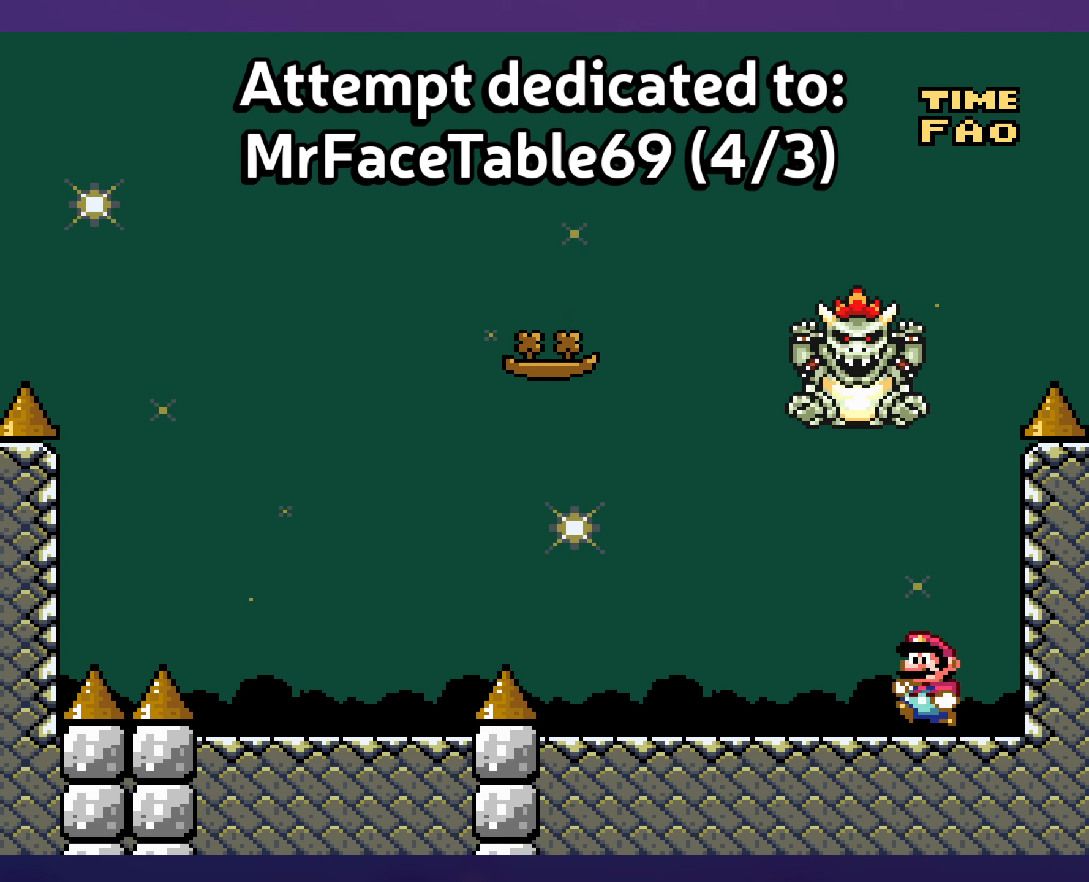
{"buttons": [], "events": []}
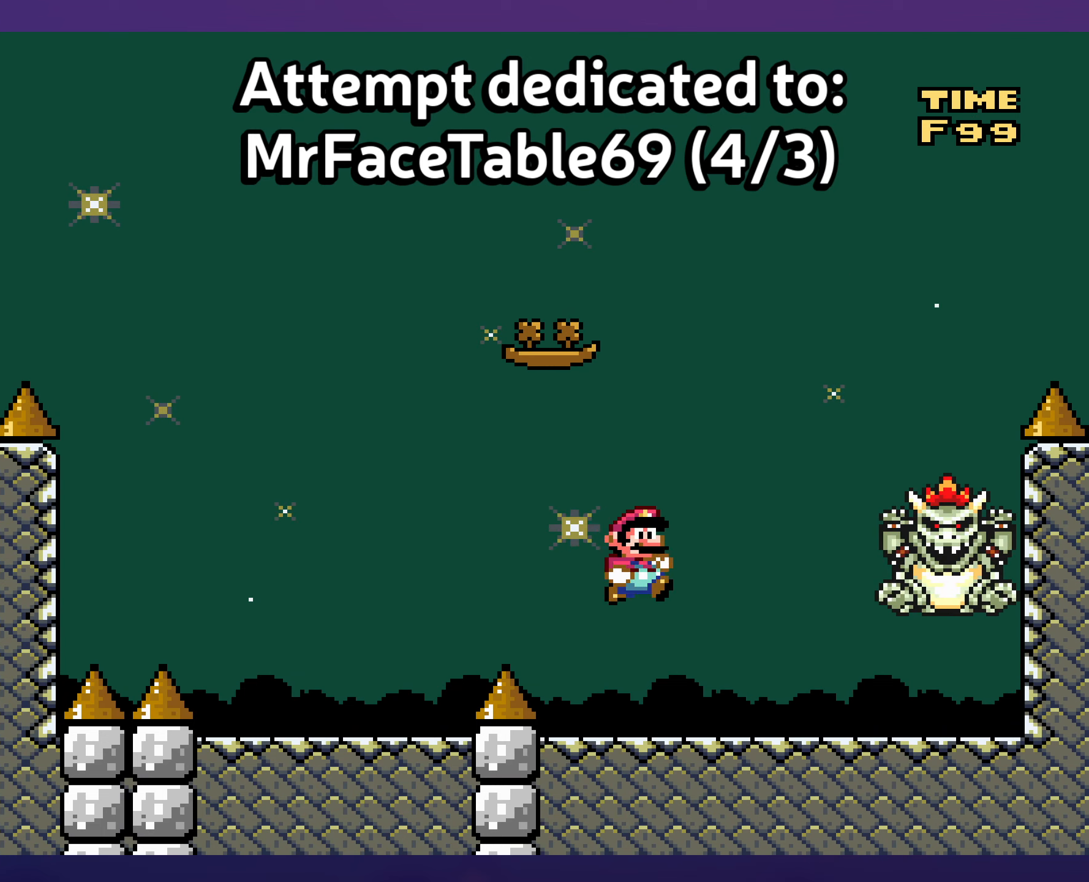
{"buttons": [], "events": [[466, "DPAD_UP", "down"], [483, "DPAD_UP", "up"]]}
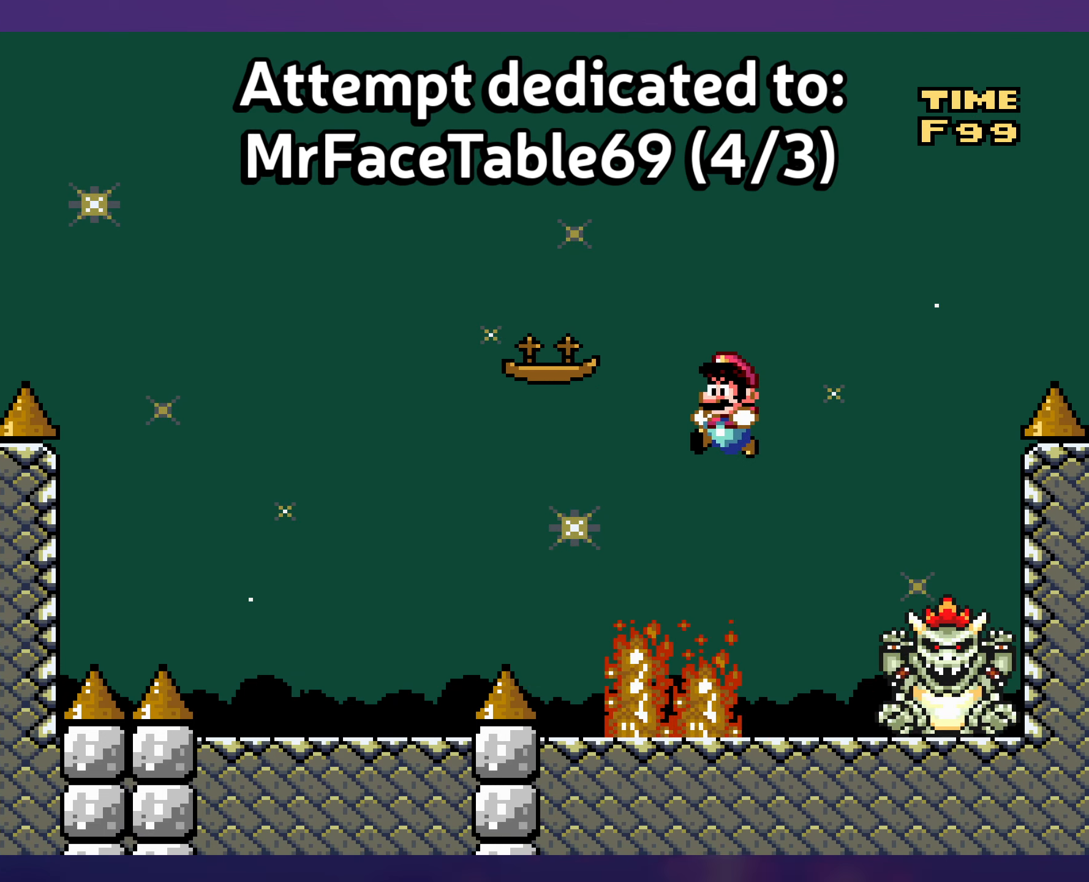
{"buttons": [], "events": []}
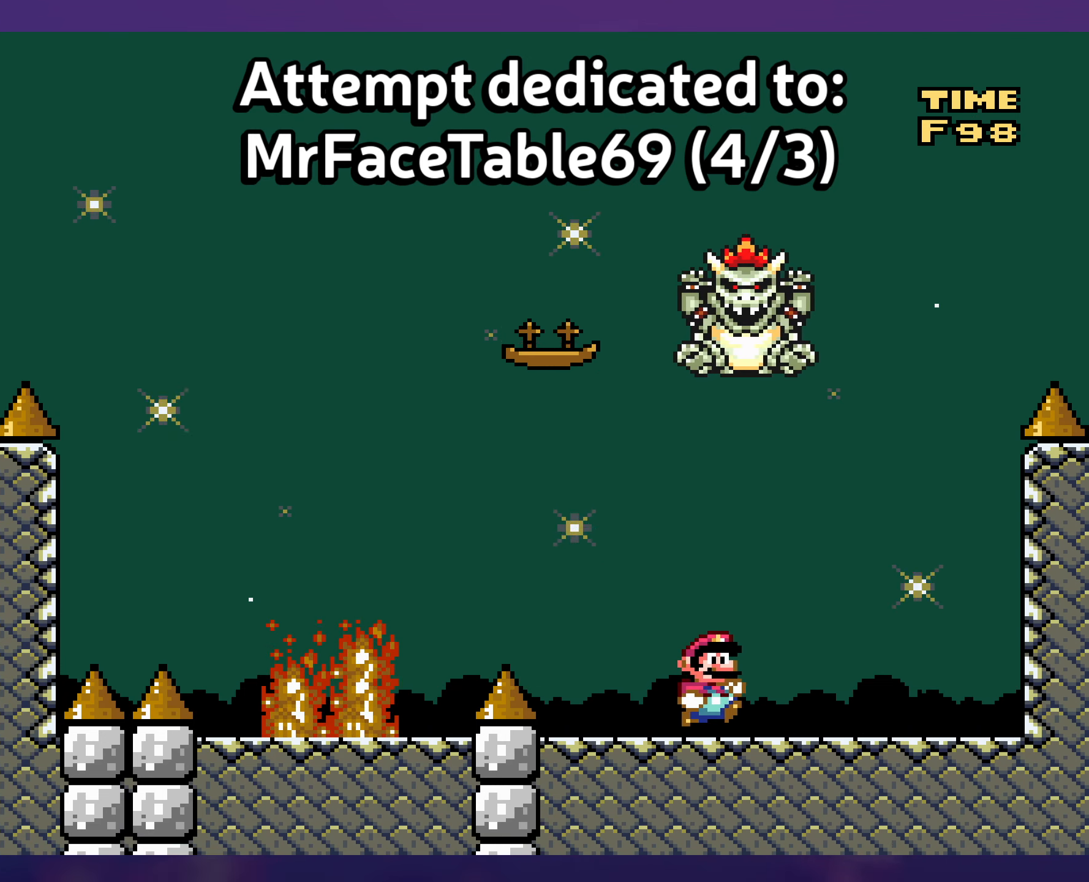
{"buttons": [], "events": [[433, "DPAD_UP", "down"], [450, "DPAD_UP", "up"]]}
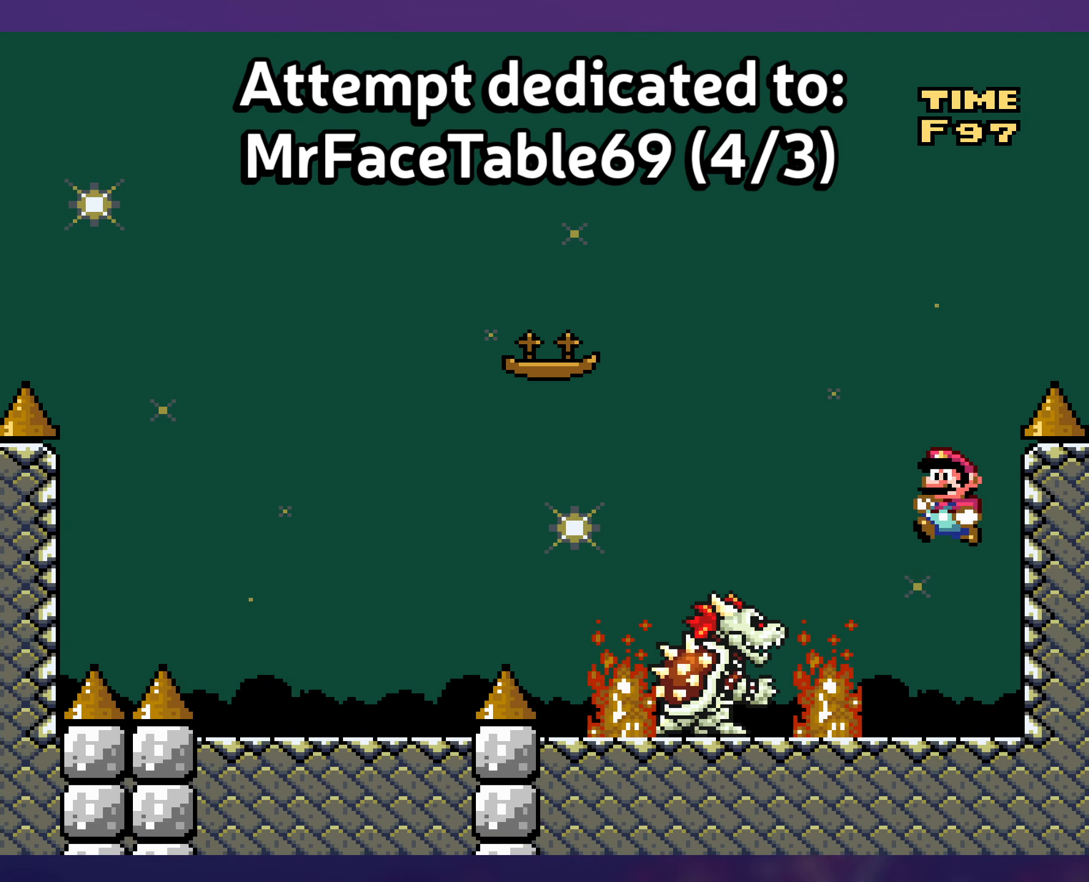
{"buttons": [], "events": []}
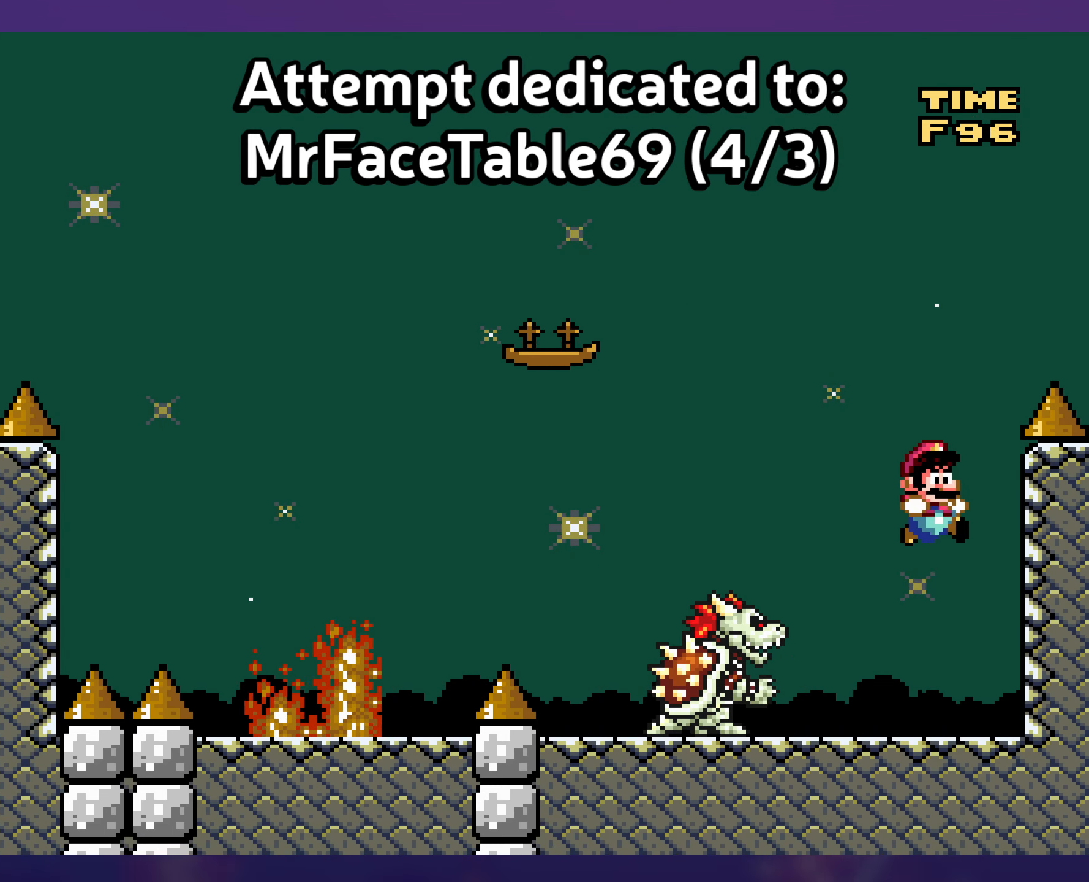
{"buttons": [], "events": [[50, "DPAD_UP", "down"], [66, "DPAD_UP", "up"]]}